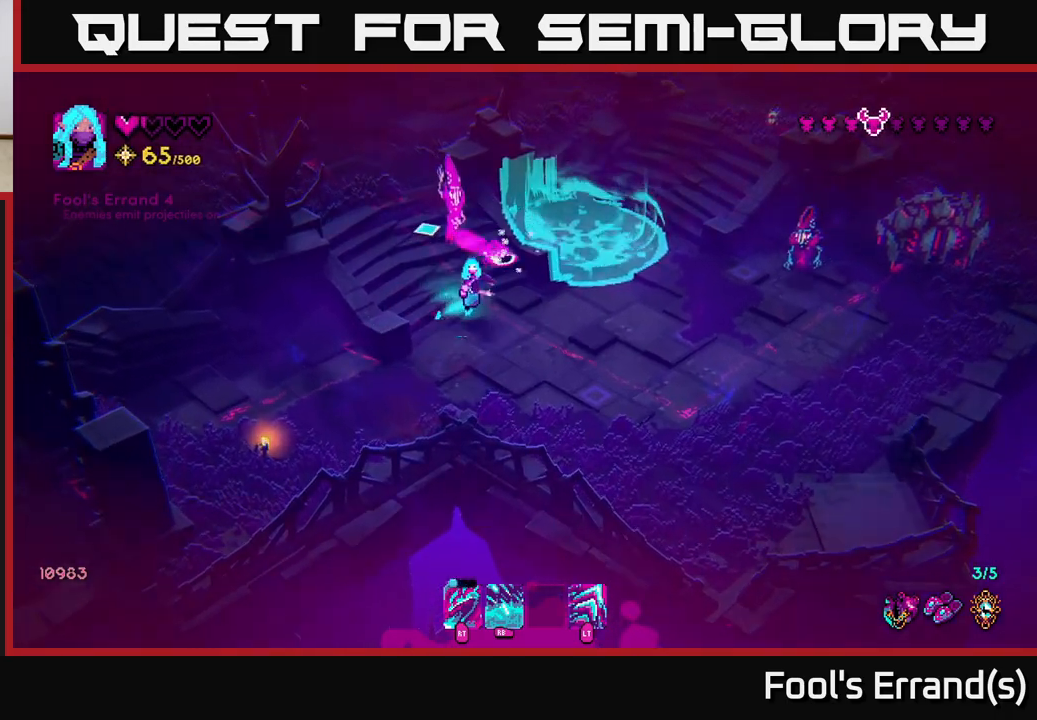
Gameplay with a controller (Xbox layout); each line is a JSON object with the inputs held at the frame after it. "events" lists button and stick changes between this image and that frame as [ms after this image, input, new state], when the widget could be followed in between. Not read: L3 R3.
{"buttons": ["R1"], "left_stick": "up", "right_stick": "up", "events": [[50, "left_stick", "down-left"], [133, "L2", "up"], [317, "left_stick", "down-right"], [400, "left_stick", "up-right"], [467, "left_stick", "up"], [483, "R1", "down"]]}
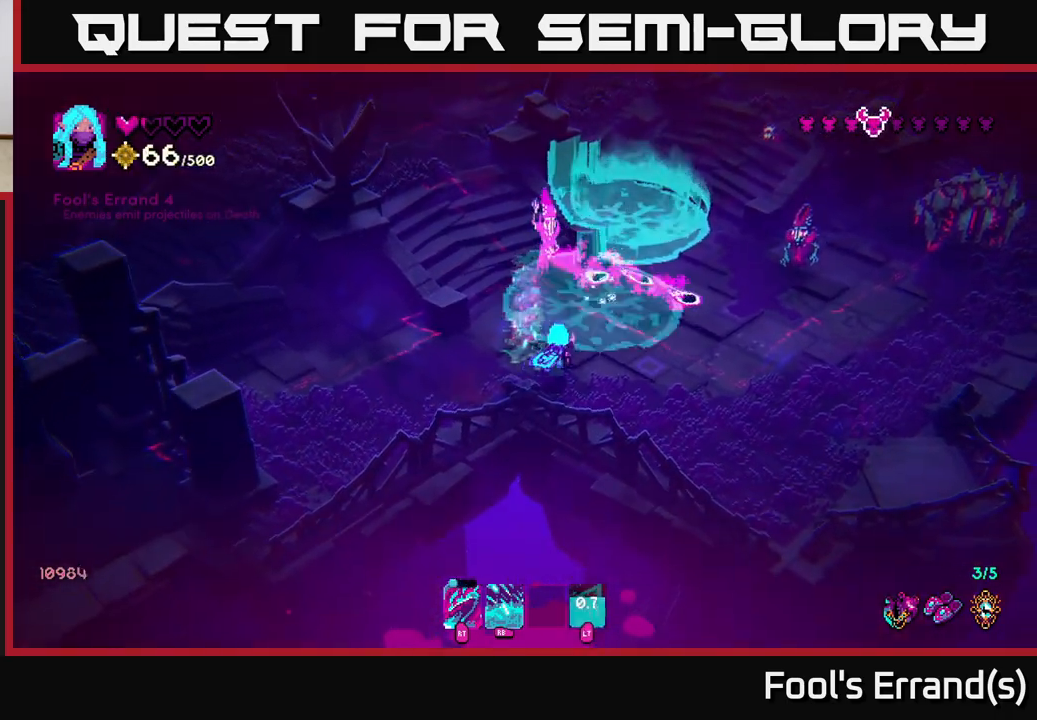
{"buttons": [], "left_stick": "up-right", "right_stick": "up-right", "events": [[33, "left_stick", "up-left"], [83, "R1", "up"], [83, "left_stick", "down-left"], [150, "right_stick", "up-right"], [333, "left_stick", "up-left"], [450, "left_stick", "up-right"]]}
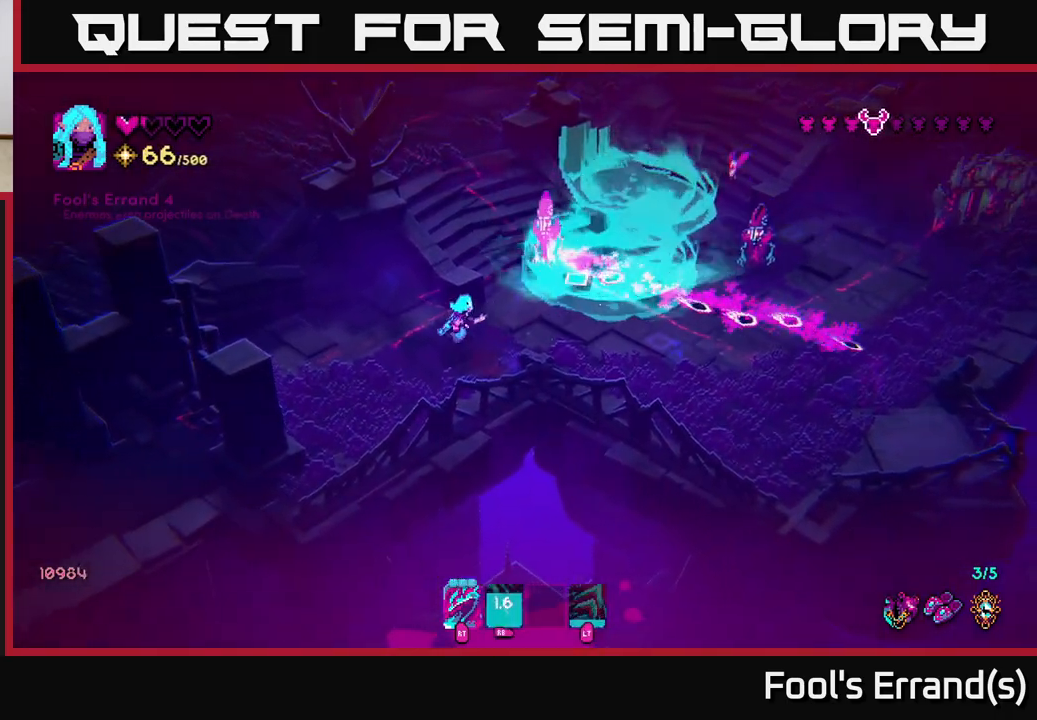
{"buttons": [], "left_stick": "up-left", "right_stick": "right", "events": [[100, "left_stick", "up"], [117, "R2", "down"], [117, "right_stick", "up"], [200, "left_stick", "up-left"], [233, "R2", "up"], [317, "right_stick", "up-right"], [467, "right_stick", "right"]]}
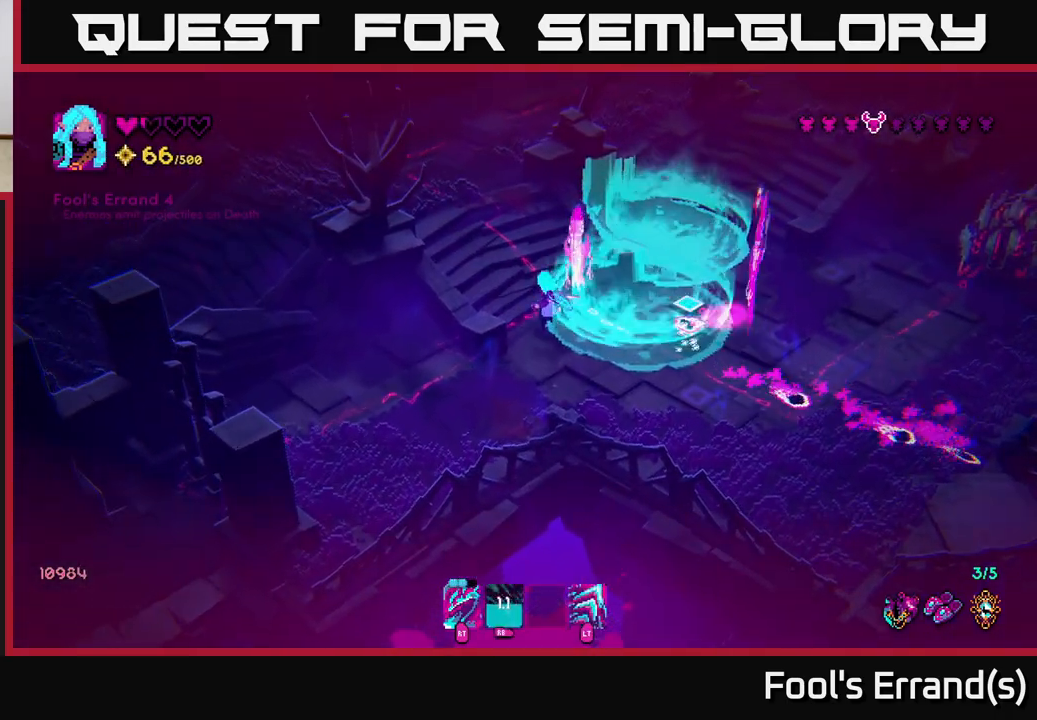
{"buttons": [], "left_stick": "up-left", "right_stick": "right", "events": [[50, "R2", "down"], [167, "R2", "up"], [233, "L2", "down"], [367, "L2", "up"]]}
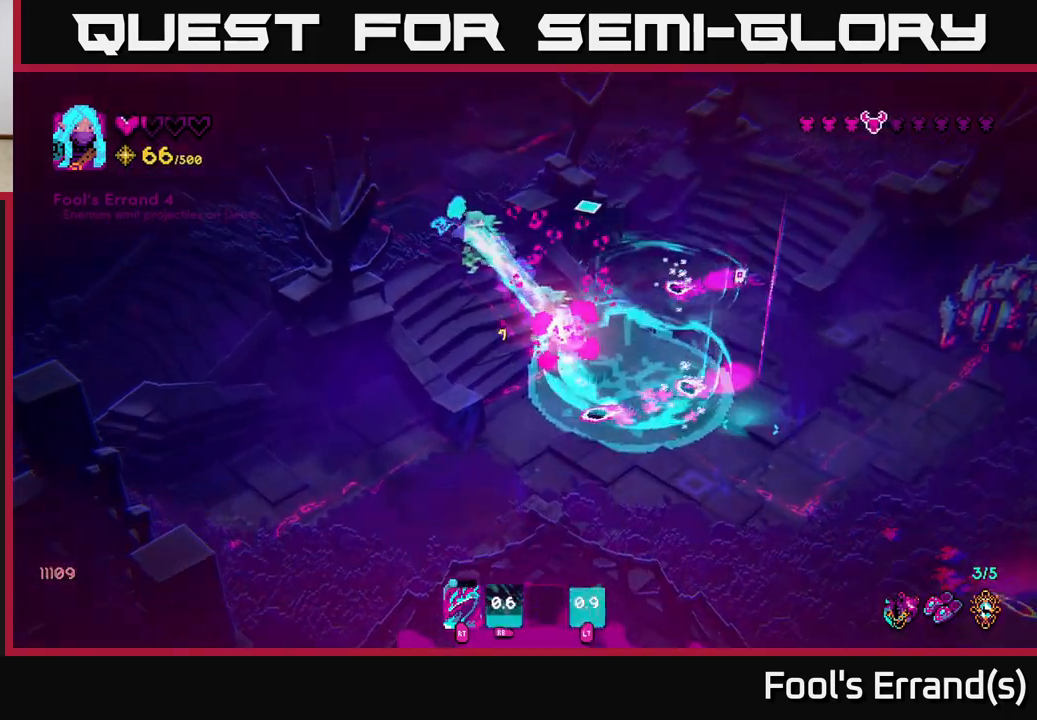
{"buttons": [], "left_stick": "down", "right_stick": "down-right", "events": [[100, "left_stick", "up-right"], [133, "right_stick", "down-right"], [317, "left_stick", "down"]]}
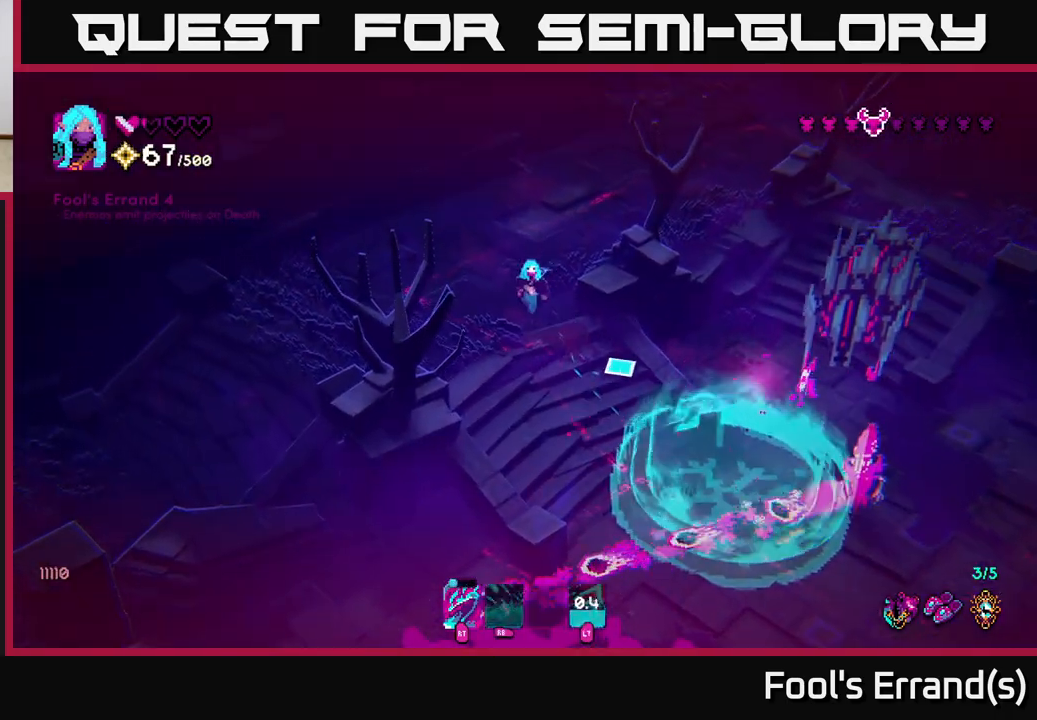
{"buttons": [], "left_stick": "down-right", "right_stick": "down-right", "events": [[217, "left_stick", "left"], [283, "left_stick", "down-right"]]}
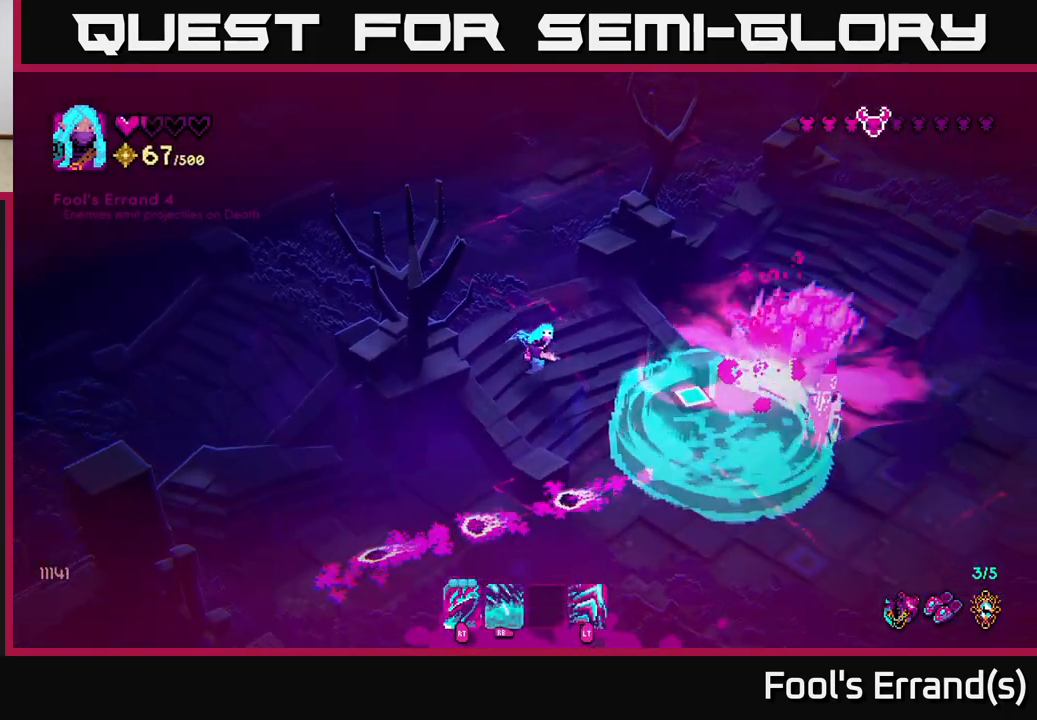
{"buttons": [], "left_stick": "down", "right_stick": "right", "events": [[50, "right_stick", "right"], [167, "left_stick", "right"], [233, "R2", "down"], [300, "left_stick", "down-right"], [333, "R2", "up"], [417, "left_stick", "down"]]}
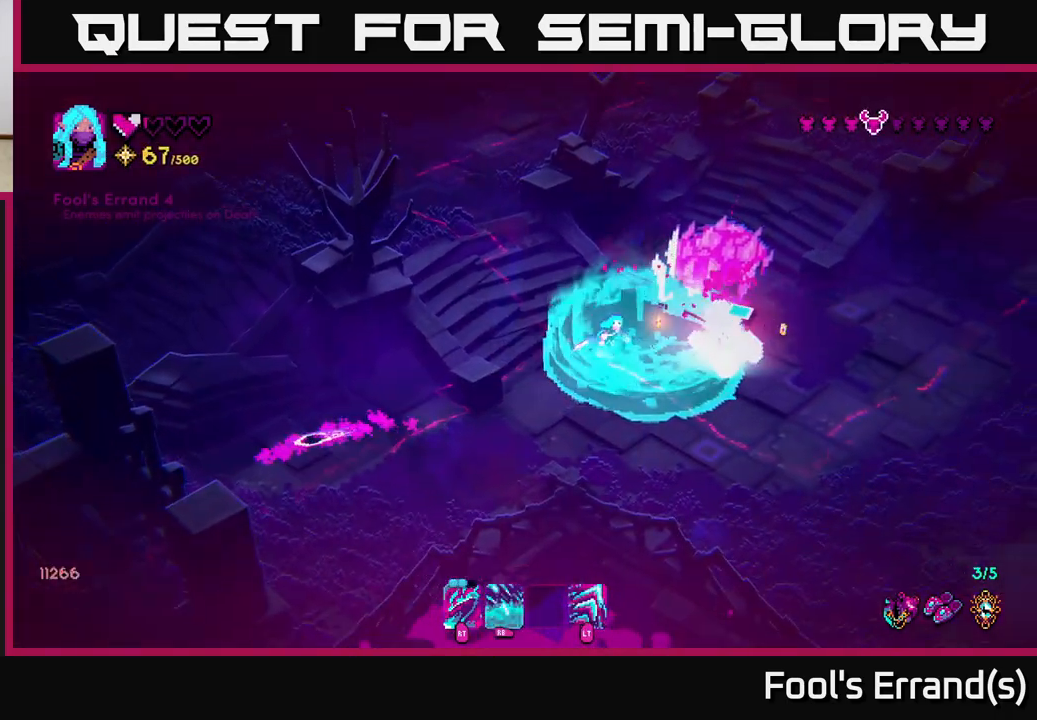
{"buttons": [], "left_stick": "down-right", "right_stick": "up", "events": [[17, "right_stick", "up-right"], [83, "left_stick", "down-right"], [167, "R2", "down"], [267, "R2", "up"], [483, "right_stick", "up"]]}
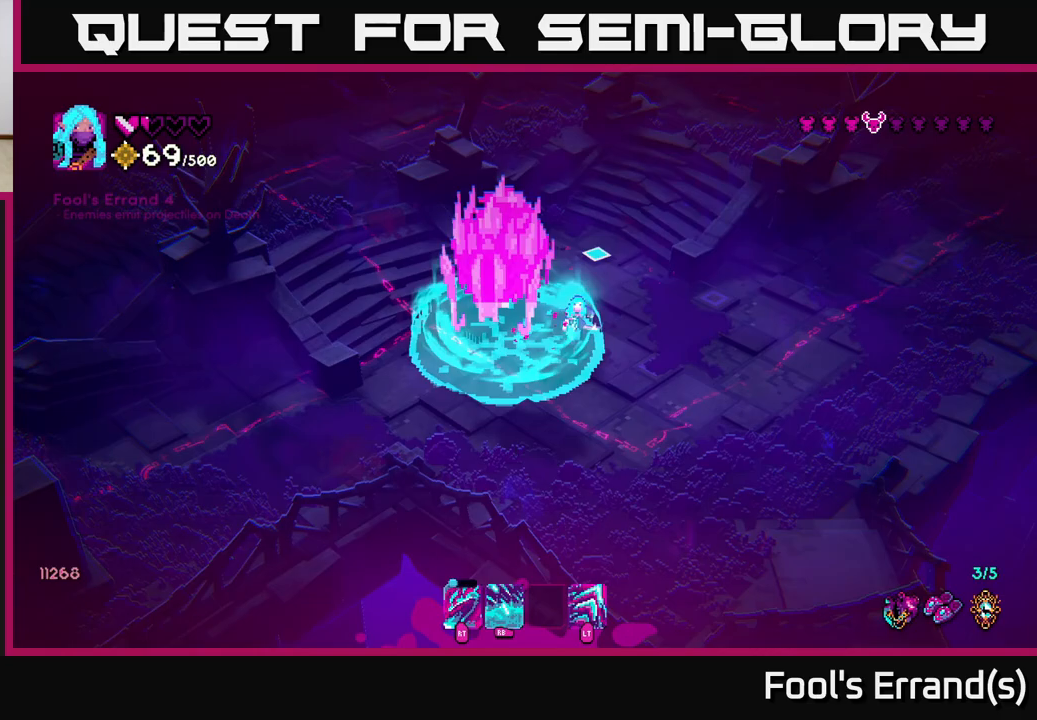
{"buttons": [], "left_stick": "down-left", "right_stick": "left", "events": [[167, "right_stick", "up-left"], [267, "right_stick", "left"], [467, "left_stick", "down-left"]]}
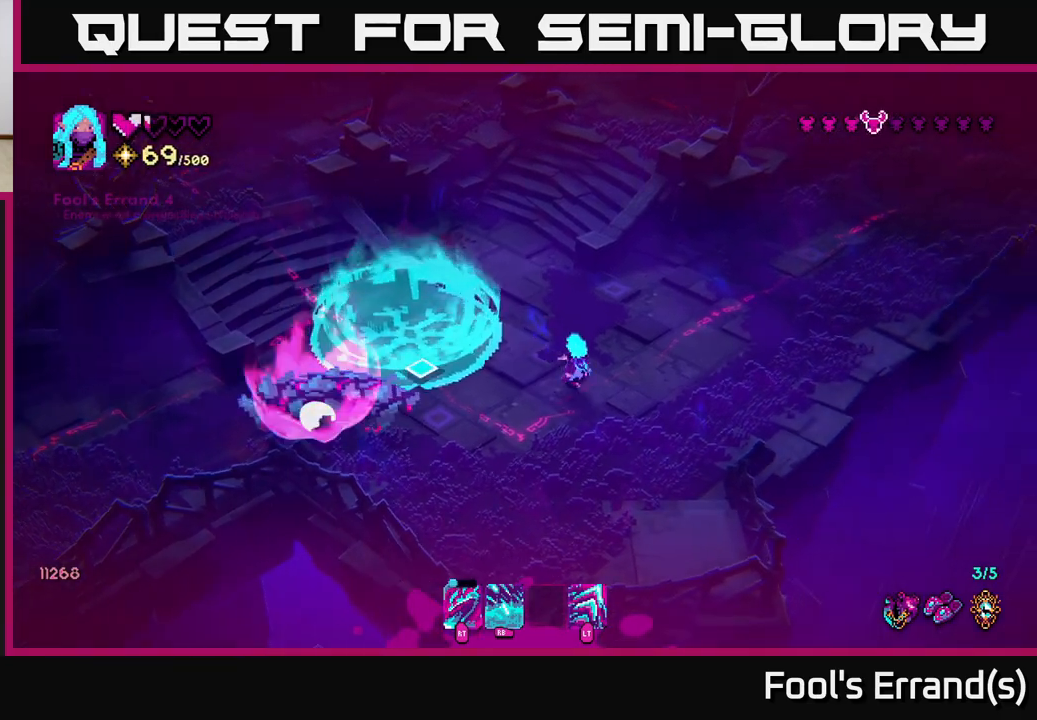
{"buttons": [], "left_stick": "center", "right_stick": "left", "events": [[317, "R2", "down"], [383, "left_stick", "center"], [433, "R2", "up"]]}
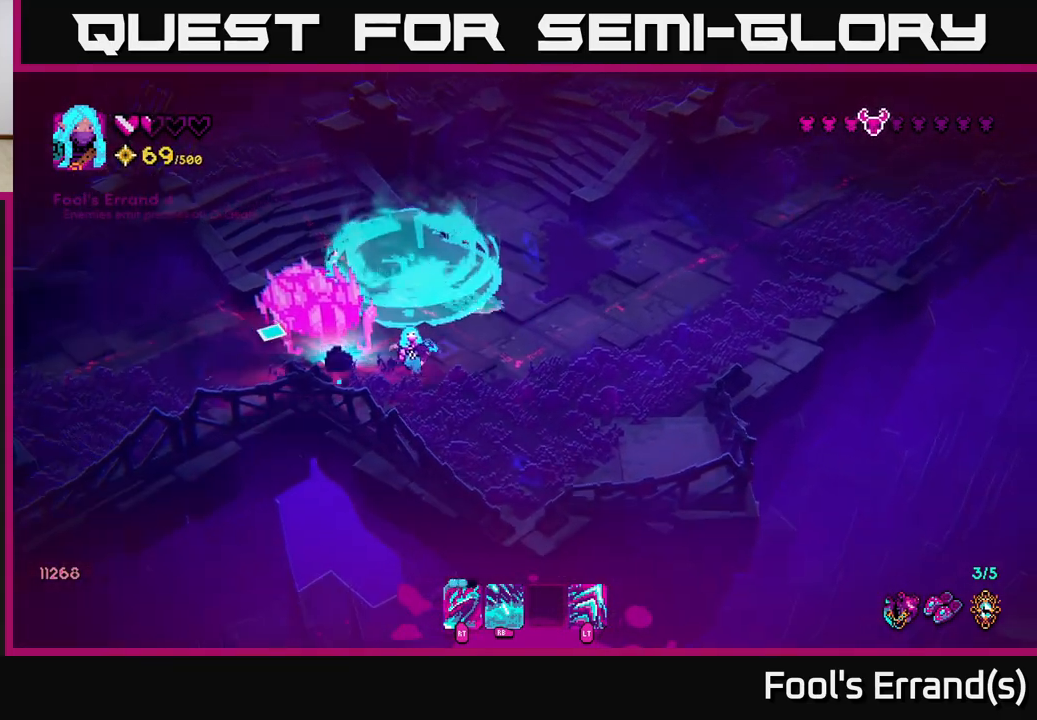
{"buttons": [], "left_stick": "up-right", "right_stick": "up", "events": [[183, "R2", "down"], [283, "right_stick", "up-left"], [317, "R2", "up"], [383, "left_stick", "up-right"], [417, "right_stick", "up"]]}
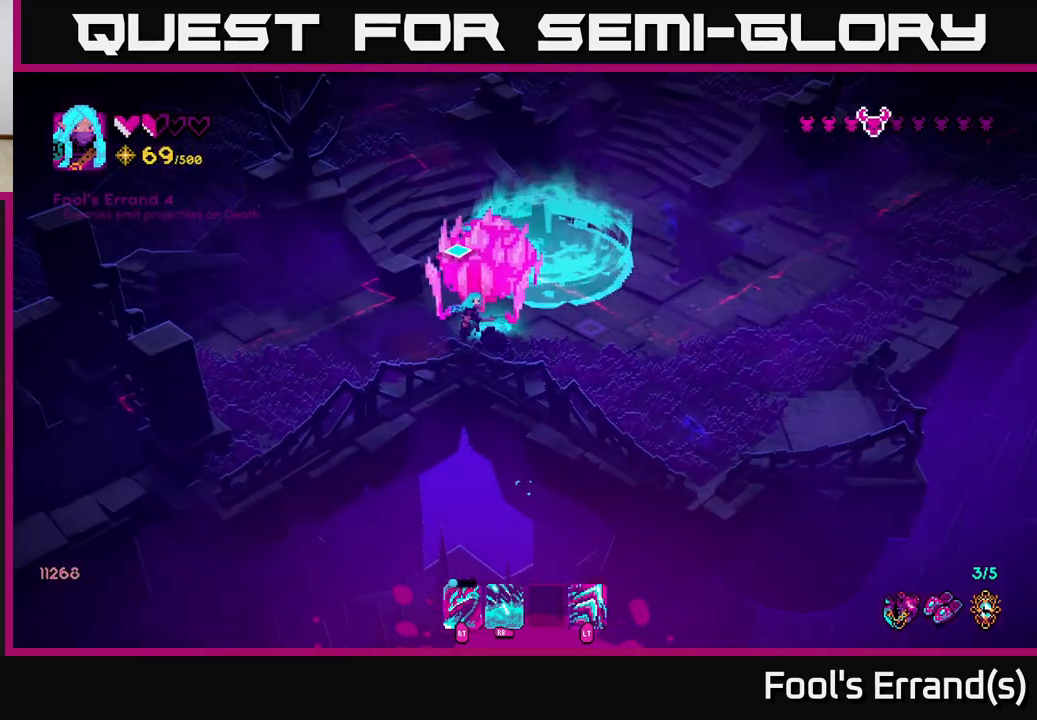
{"buttons": [], "left_stick": "up", "right_stick": "down", "events": [[117, "R2", "down"], [117, "left_stick", "up"], [233, "R2", "up"], [233, "right_stick", "right"], [383, "L2", "down"], [433, "right_stick", "down"], [500, "L2", "up"]]}
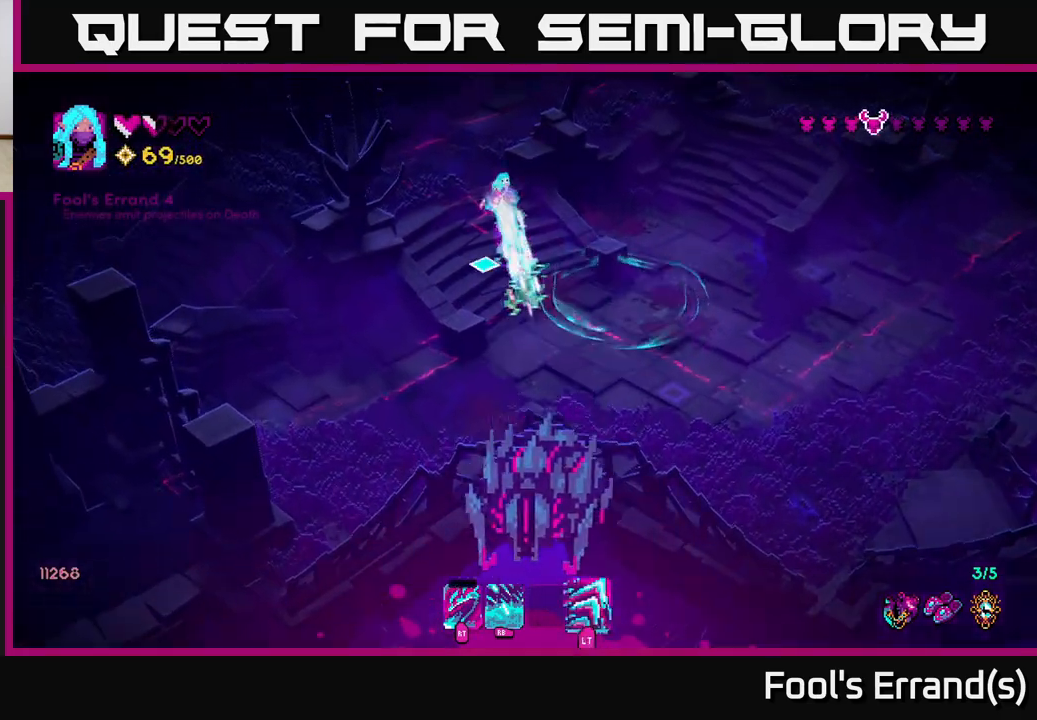
{"buttons": [], "left_stick": "down", "right_stick": "down", "events": [[67, "left_stick", "right"], [117, "left_stick", "down-right"], [350, "left_stick", "down"]]}
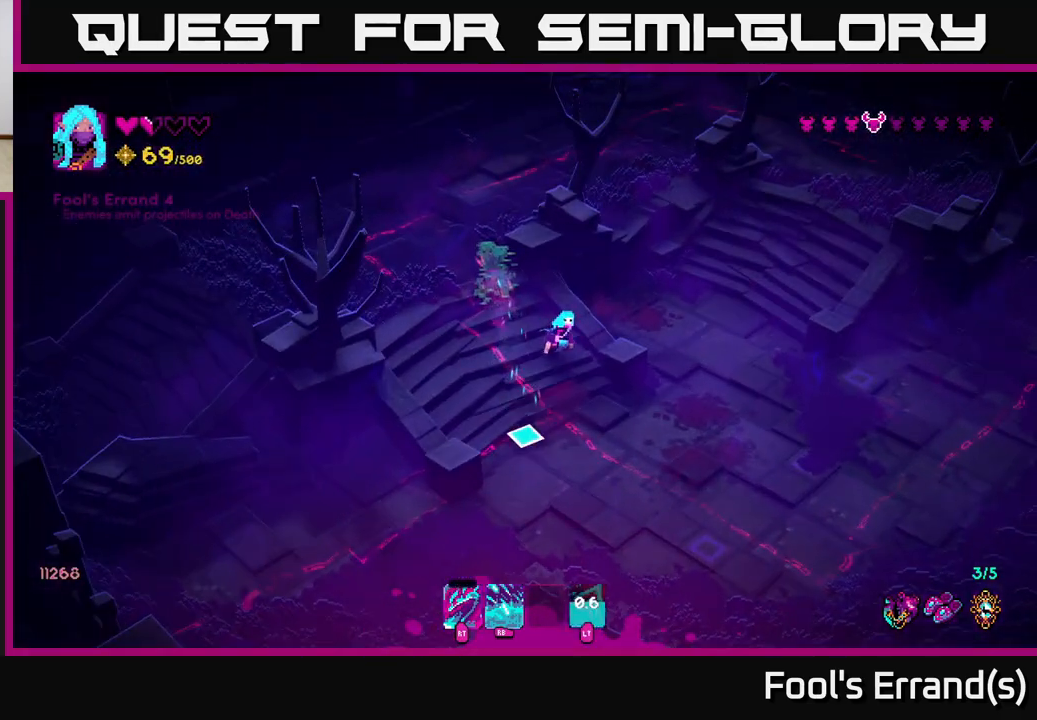
{"buttons": [], "left_stick": "down-right", "right_stick": "down", "events": [[500, "left_stick", "down-right"]]}
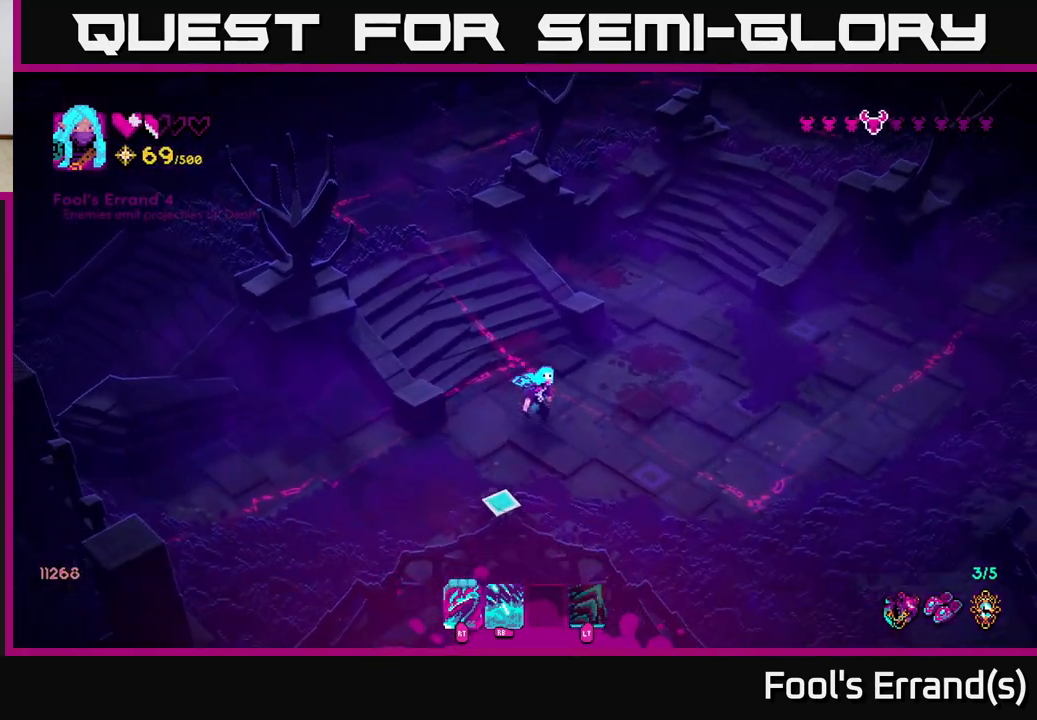
{"buttons": [], "left_stick": "right", "right_stick": "down", "events": [[200, "left_stick", "right"]]}
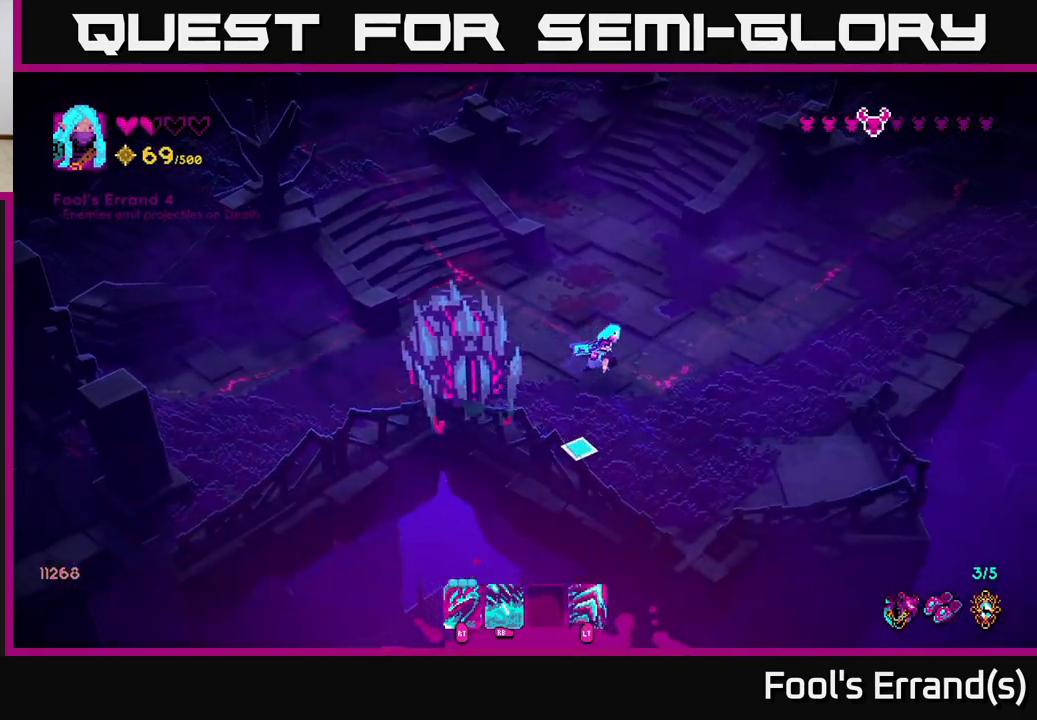
{"buttons": ["R1"], "left_stick": "up-right", "right_stick": "left", "events": [[33, "left_stick", "up-right"], [167, "right_stick", "down-left"], [433, "R1", "down"], [467, "right_stick", "left"]]}
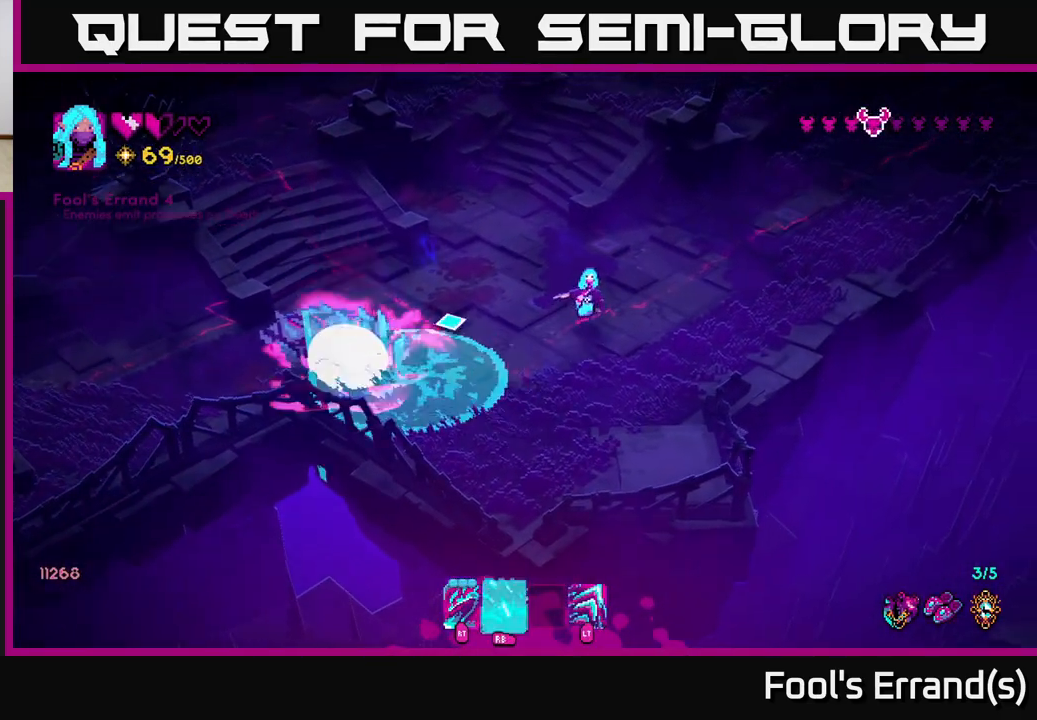
{"buttons": [], "left_stick": "left", "right_stick": "left", "events": [[83, "left_stick", "center"], [167, "R1", "up"], [233, "left_stick", "right"], [483, "left_stick", "left"]]}
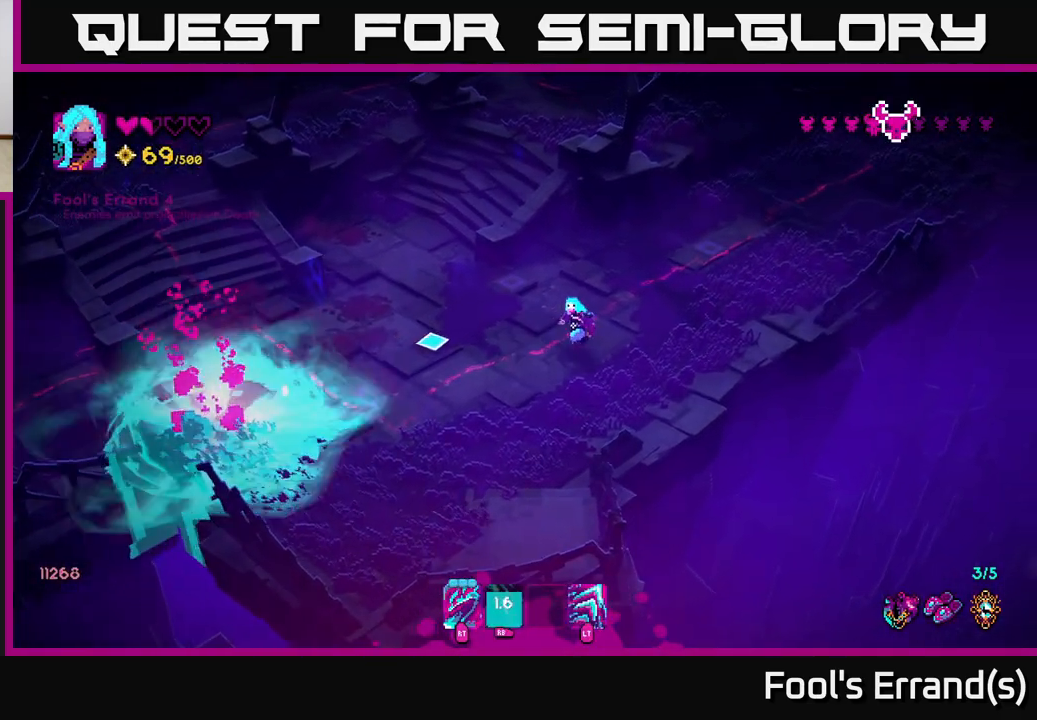
{"buttons": [], "left_stick": "down-left", "right_stick": "left", "events": [[183, "left_stick", "down-left"]]}
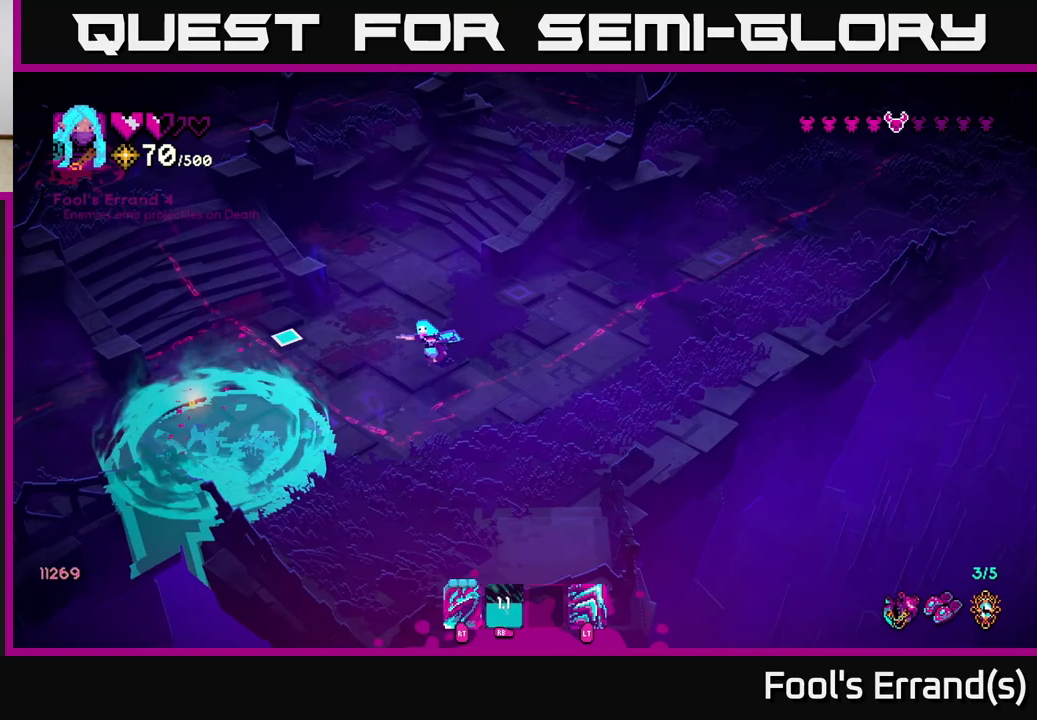
{"buttons": [], "left_stick": "up-left", "right_stick": "up-left", "events": [[67, "right_stick", "center"], [300, "right_stick", "up-left"], [317, "left_stick", "up-left"]]}
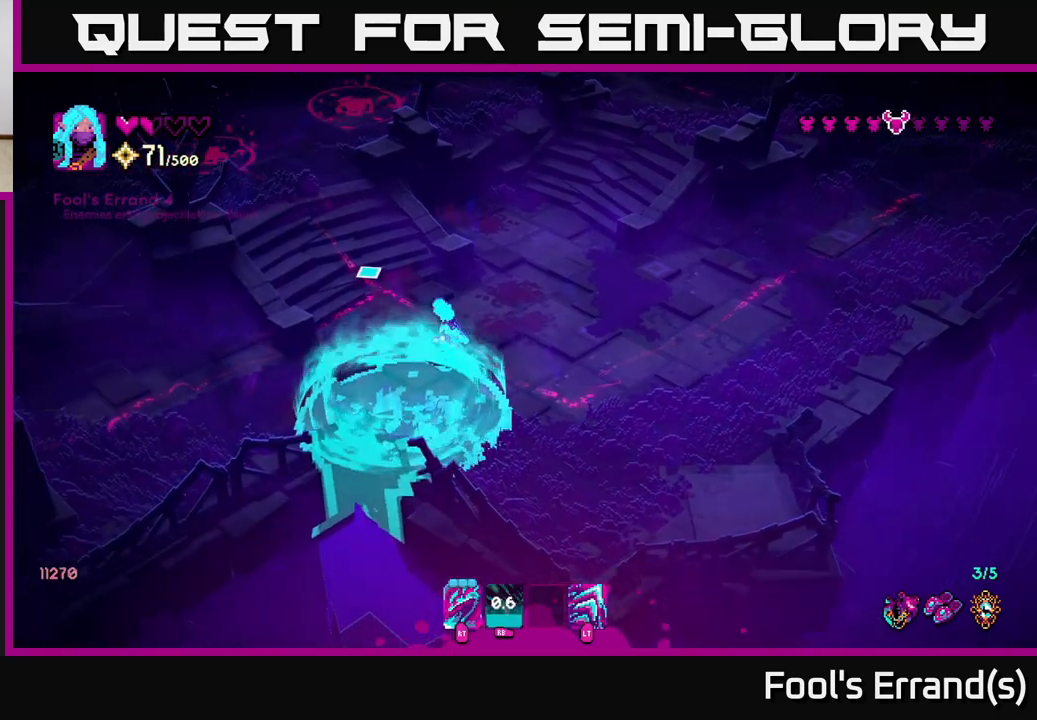
{"buttons": [], "left_stick": "up-left", "right_stick": "up-left", "events": []}
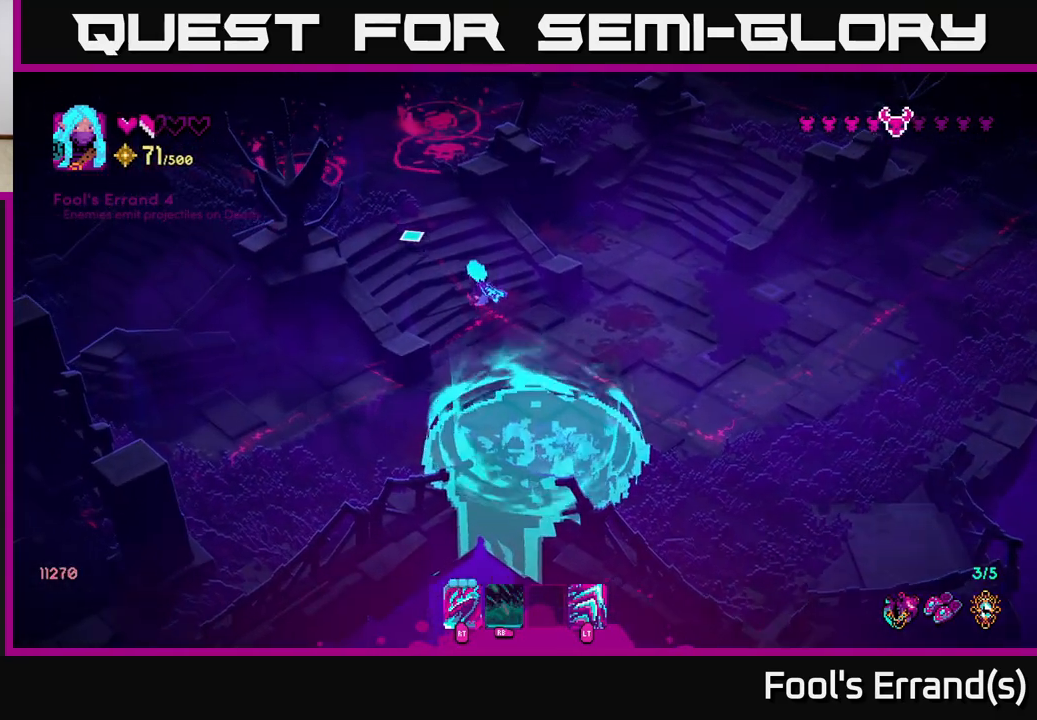
{"buttons": [], "left_stick": "up", "right_stick": "up", "events": [[167, "right_stick", "up"], [433, "left_stick", "up"]]}
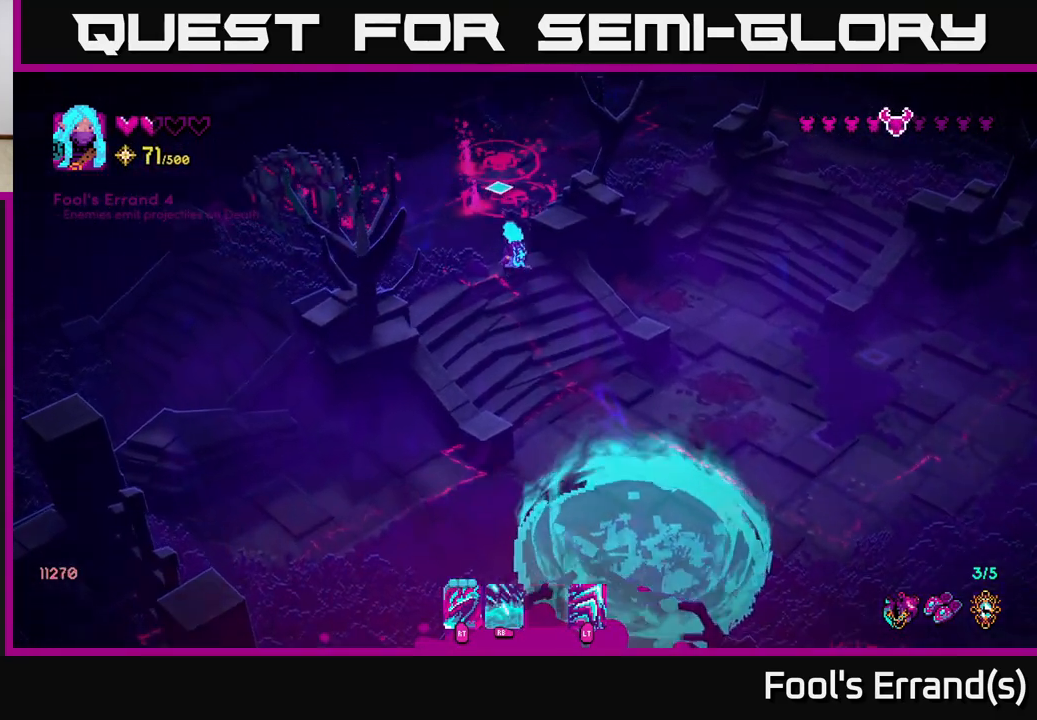
{"buttons": [], "left_stick": "down-left", "right_stick": "left", "events": [[117, "R2", "down"], [167, "right_stick", "up-left"], [200, "left_stick", "down"], [217, "R2", "up"], [450, "left_stick", "down-left"], [483, "right_stick", "left"]]}
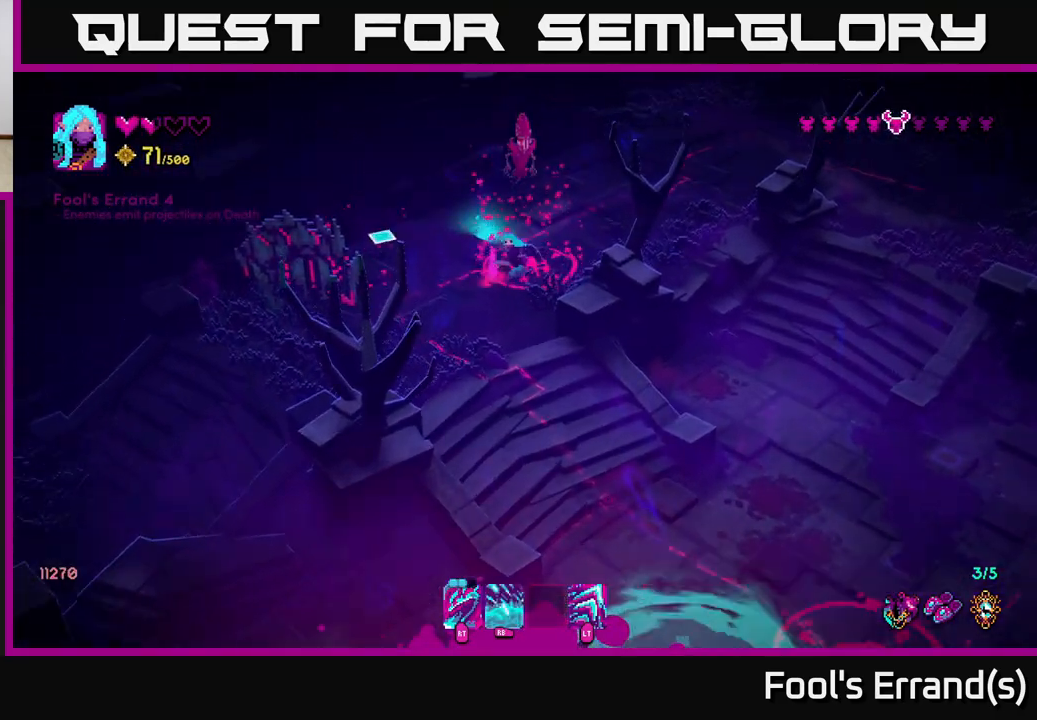
{"buttons": ["R2"], "left_stick": "down", "right_stick": "left", "events": [[67, "R2", "down"], [167, "R2", "up"], [217, "left_stick", "down"], [483, "R2", "down"]]}
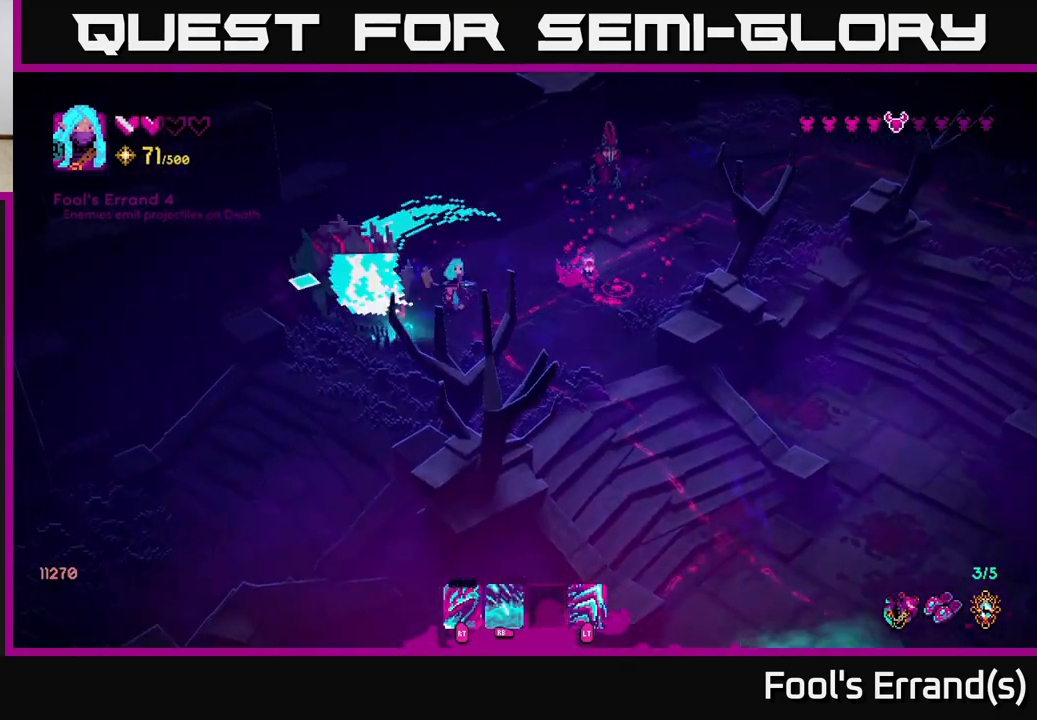
{"buttons": [], "left_stick": "down-right", "right_stick": "up-right", "events": [[83, "R2", "up"], [100, "left_stick", "down-right"], [167, "L2", "down"], [300, "right_stick", "up-right"], [467, "L2", "up"]]}
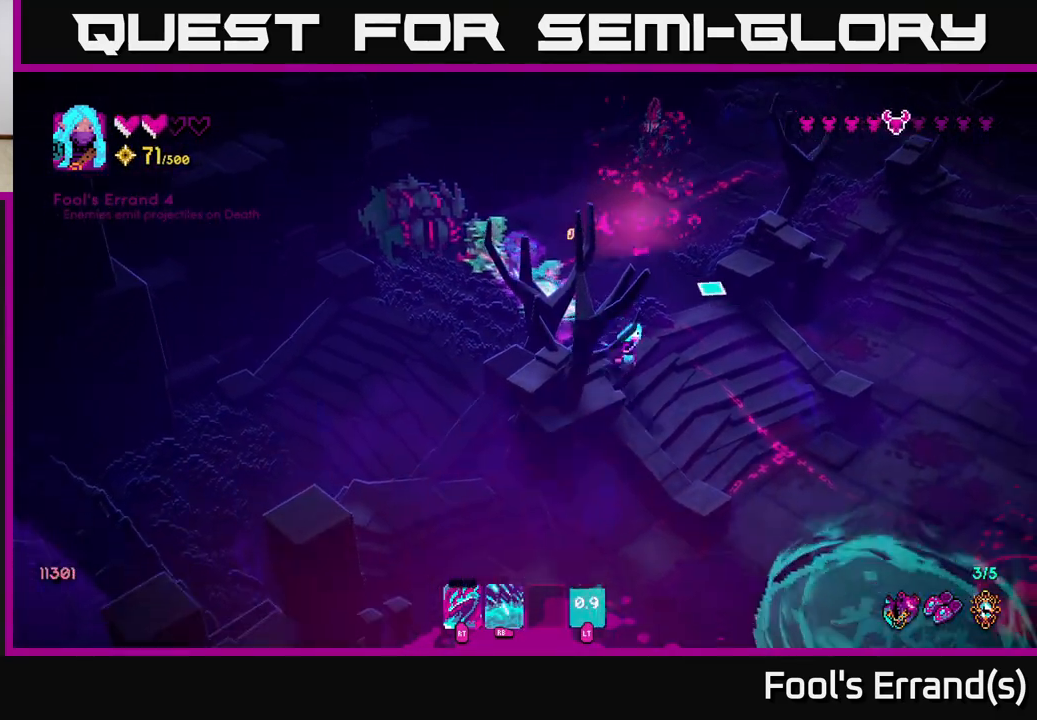
{"buttons": [], "left_stick": "right", "right_stick": "up-left", "events": [[67, "right_stick", "up"], [183, "R1", "down"], [317, "right_stick", "up-left"], [350, "left_stick", "right"], [383, "R1", "up"]]}
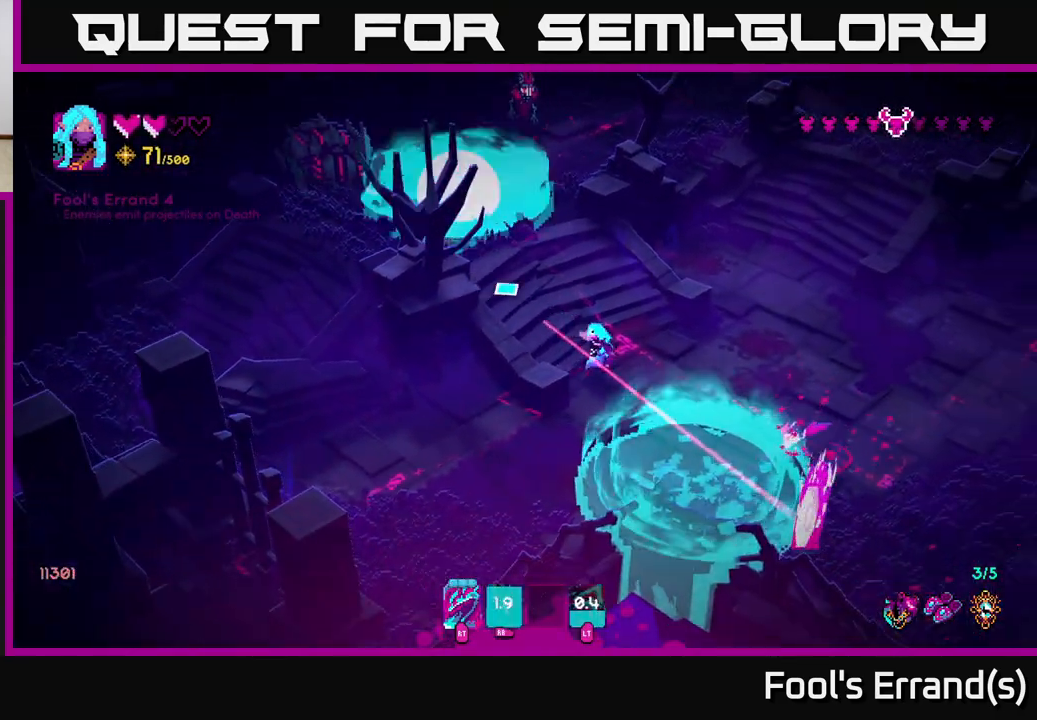
{"buttons": [], "left_stick": "down-right", "right_stick": "left", "events": [[33, "left_stick", "up"], [183, "right_stick", "up"], [233, "left_stick", "right"], [267, "L2", "down"], [283, "right_stick", "up-right"], [383, "right_stick", "center"], [400, "L2", "up"], [417, "left_stick", "down-right"], [450, "right_stick", "left"]]}
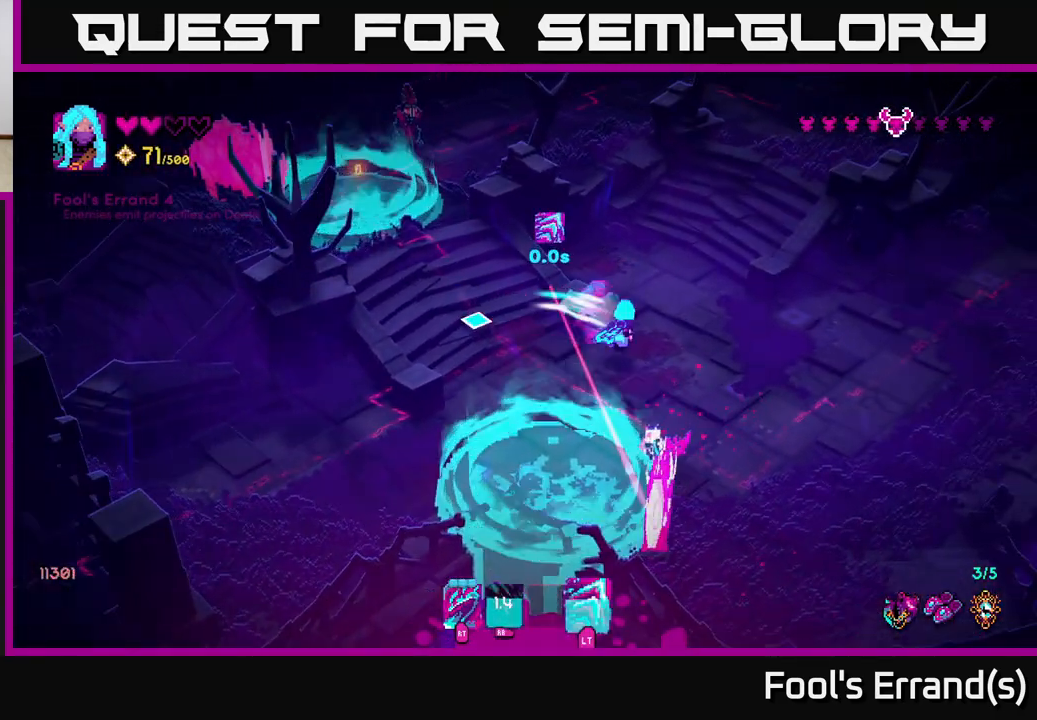
{"buttons": [], "left_stick": "down", "right_stick": "down-left", "events": [[217, "right_stick", "down-left"], [367, "left_stick", "down"]]}
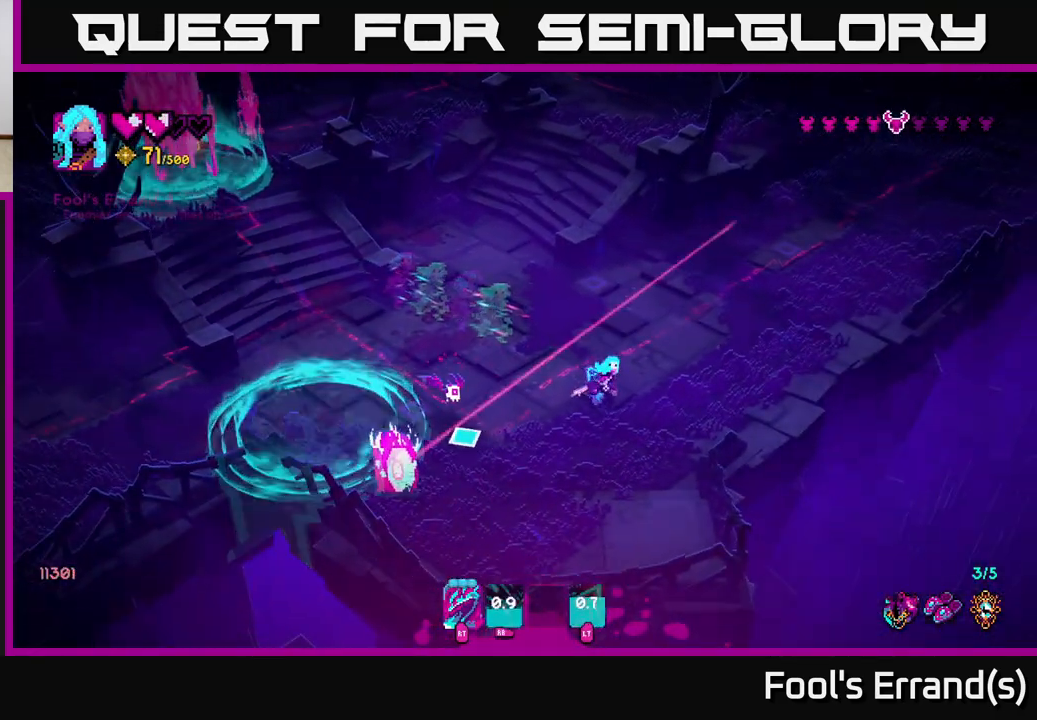
{"buttons": [], "left_stick": "down", "right_stick": "left", "events": [[67, "left_stick", "down-left"], [150, "right_stick", "left"], [317, "R2", "down"], [417, "R2", "up"], [417, "left_stick", "down"]]}
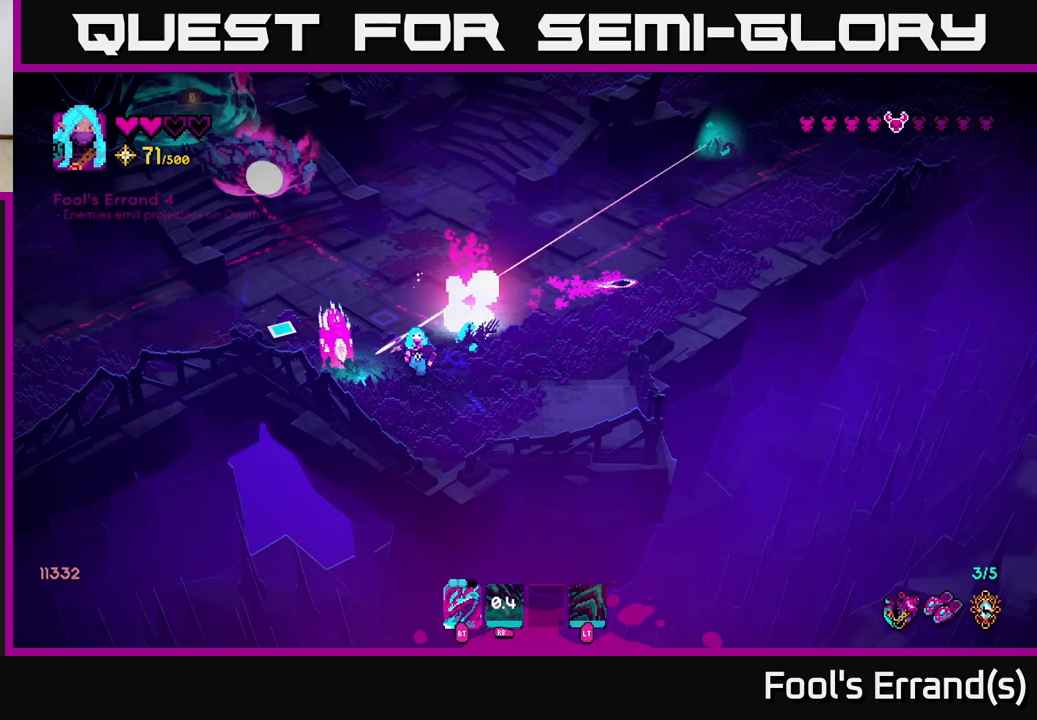
{"buttons": [], "left_stick": "right", "right_stick": "up-left", "events": [[83, "left_stick", "center"], [83, "right_stick", "up-left"], [217, "R2", "down"], [333, "R2", "up"], [350, "left_stick", "right"]]}
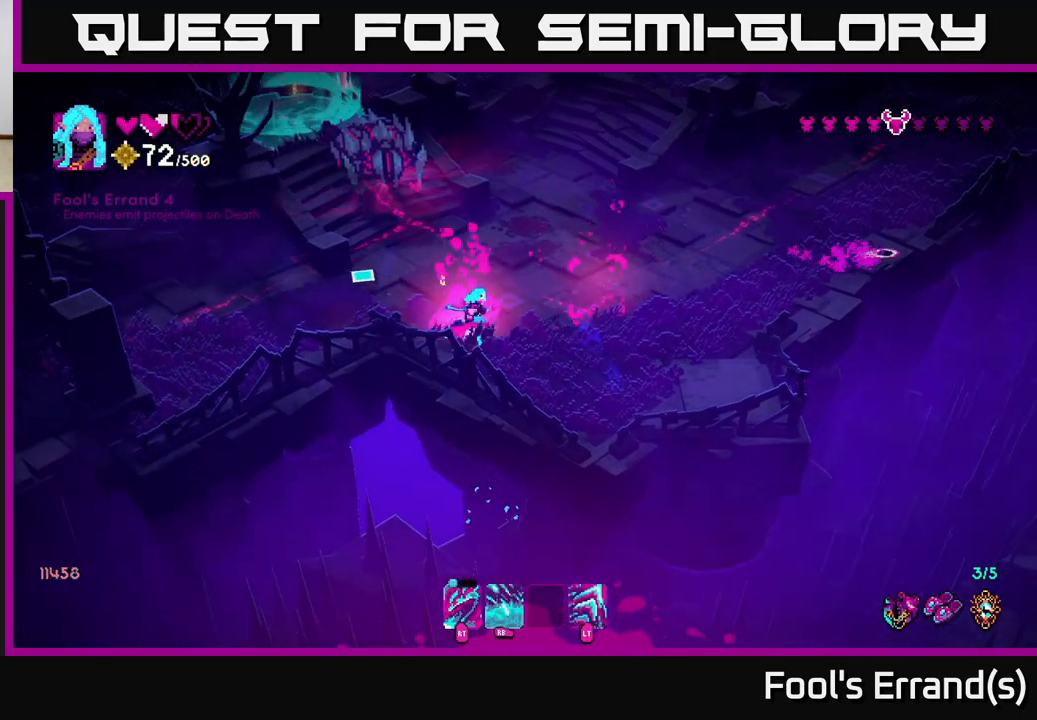
{"buttons": [], "left_stick": "up", "right_stick": "up-left", "events": [[217, "left_stick", "down-right"], [383, "left_stick", "up"]]}